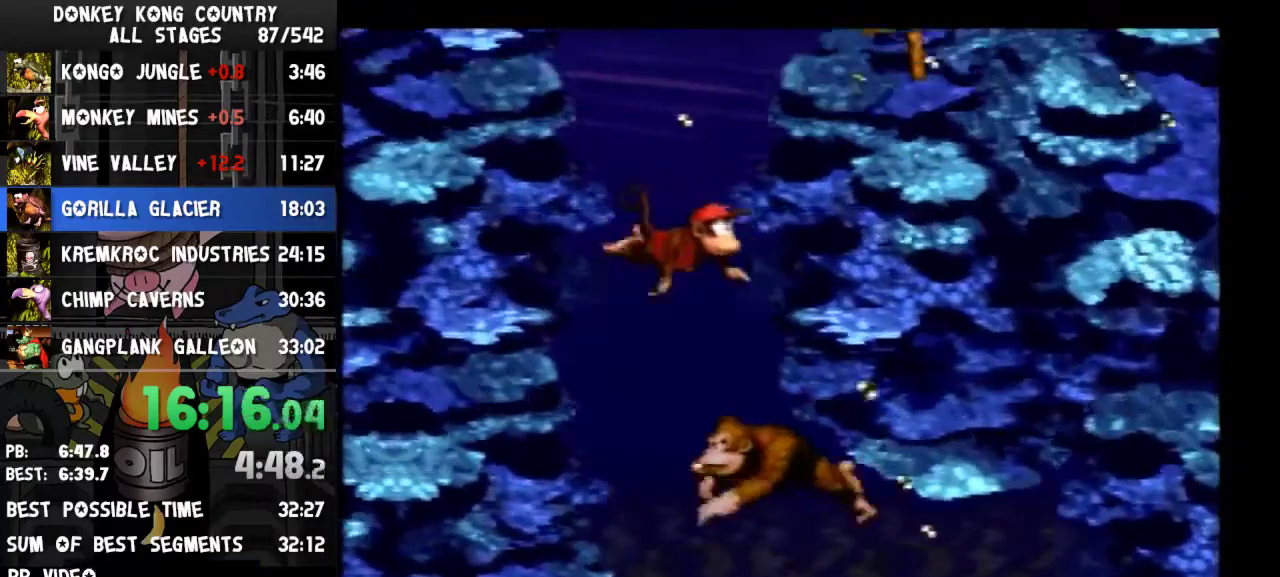
Gameplay with a controller (Nintendo layout); each line is a JSON object with the inputs held at the frame after it. "events" lists button and stick changes between this image and that frame as [ms after this image, input, new state], when the widget could be followed in between. Not read: L3 R3.
{"buttons": ["DPAD_UP", "DPAD_RIGHT"], "events": [[67, "B", "up"], [133, "B", "down"], [167, "B", "up"]]}
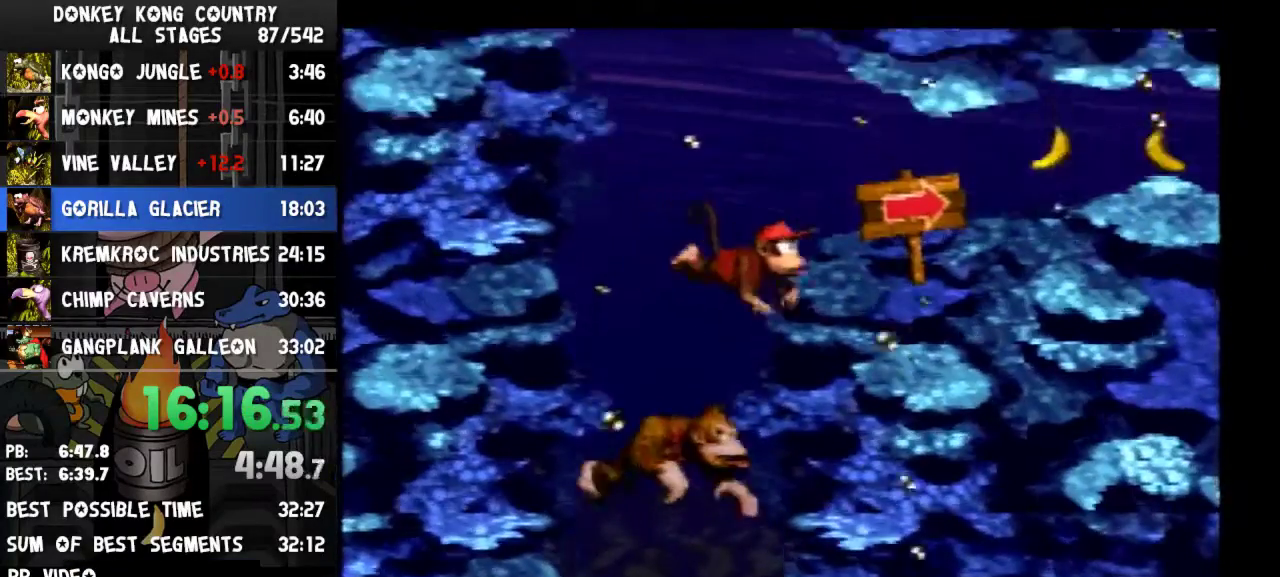
{"buttons": ["DPAD_RIGHT"], "events": [[433, "DPAD_UP", "up"]]}
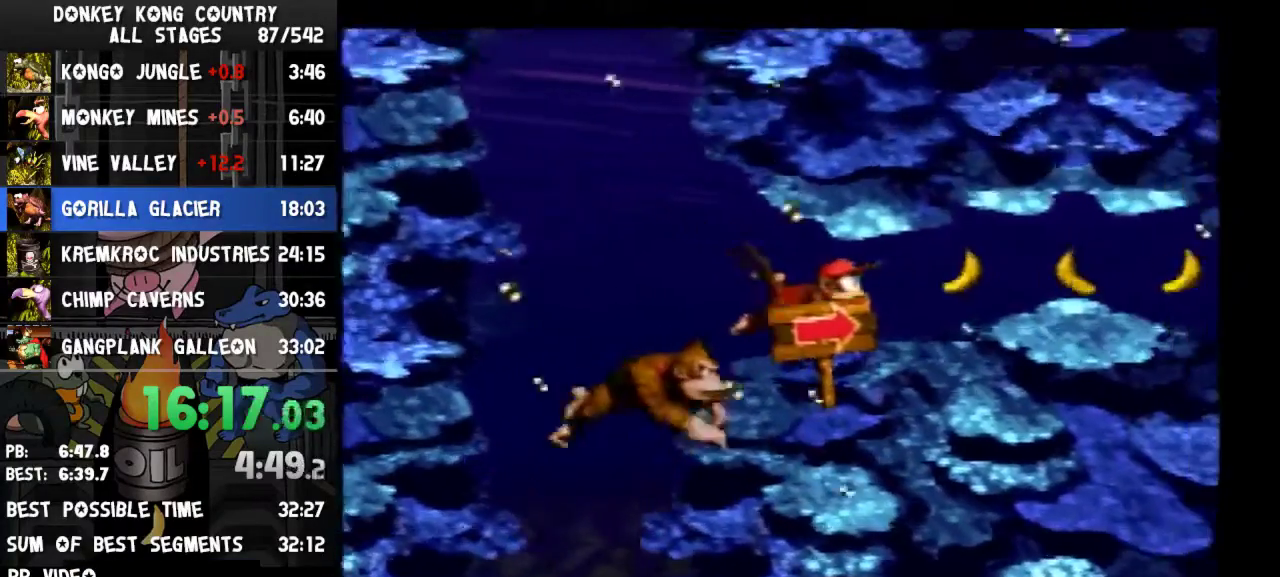
{"buttons": ["DPAD_RIGHT"]}
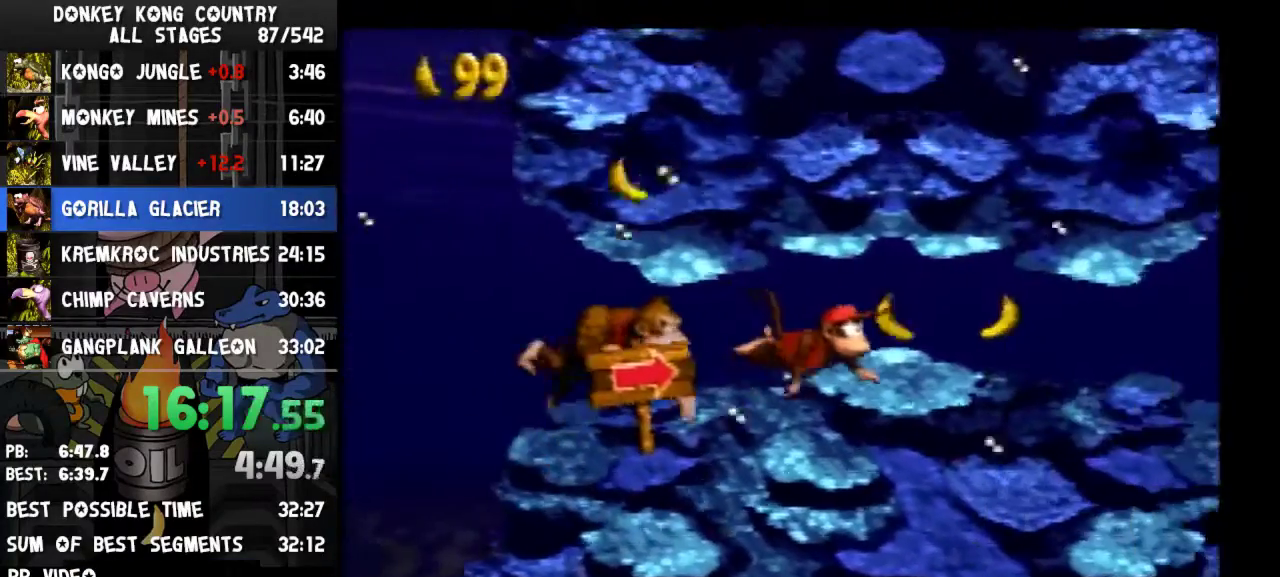
{"buttons": ["DPAD_RIGHT"]}
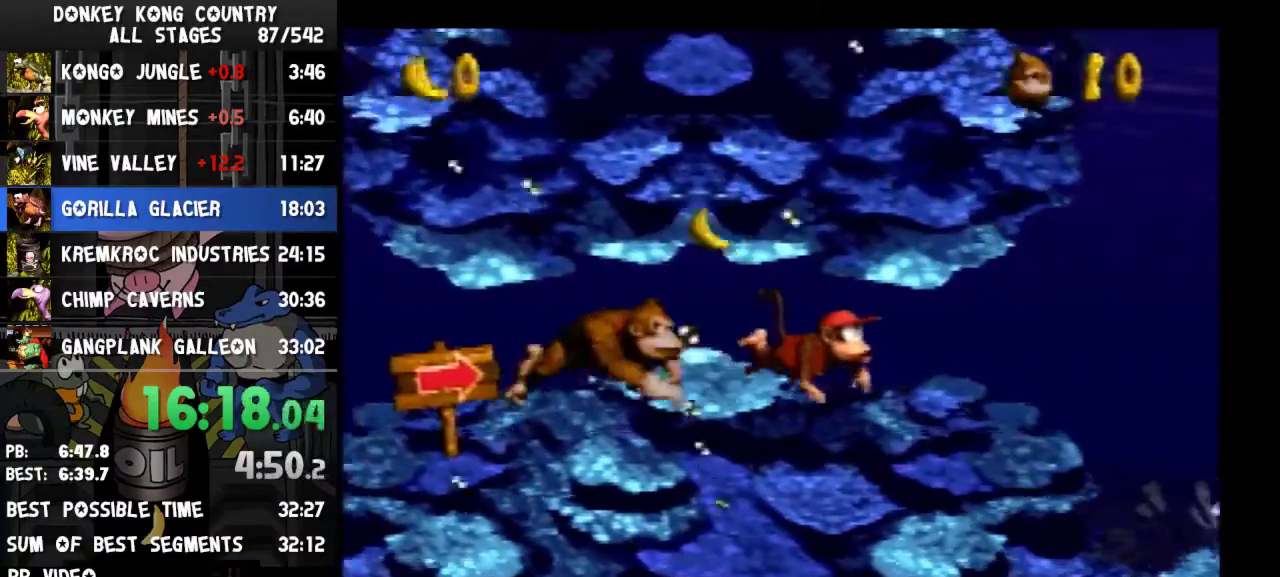
{"buttons": ["B", "DPAD_DOWN", "DPAD_RIGHT"], "events": [[133, "DPAD_DOWN", "down"], [300, "B", "down"], [333, "B", "up"], [500, "B", "down"]]}
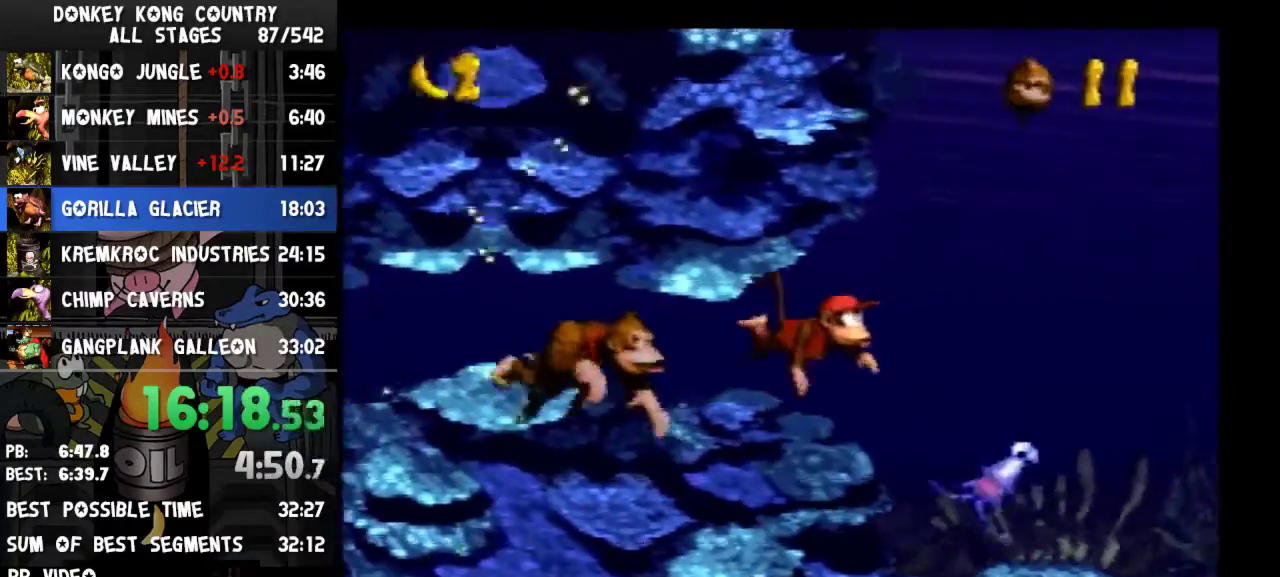
{"buttons": ["DPAD_RIGHT"], "events": [[67, "B", "up"], [133, "B", "down"], [200, "B", "up"], [467, "DPAD_DOWN", "up"]]}
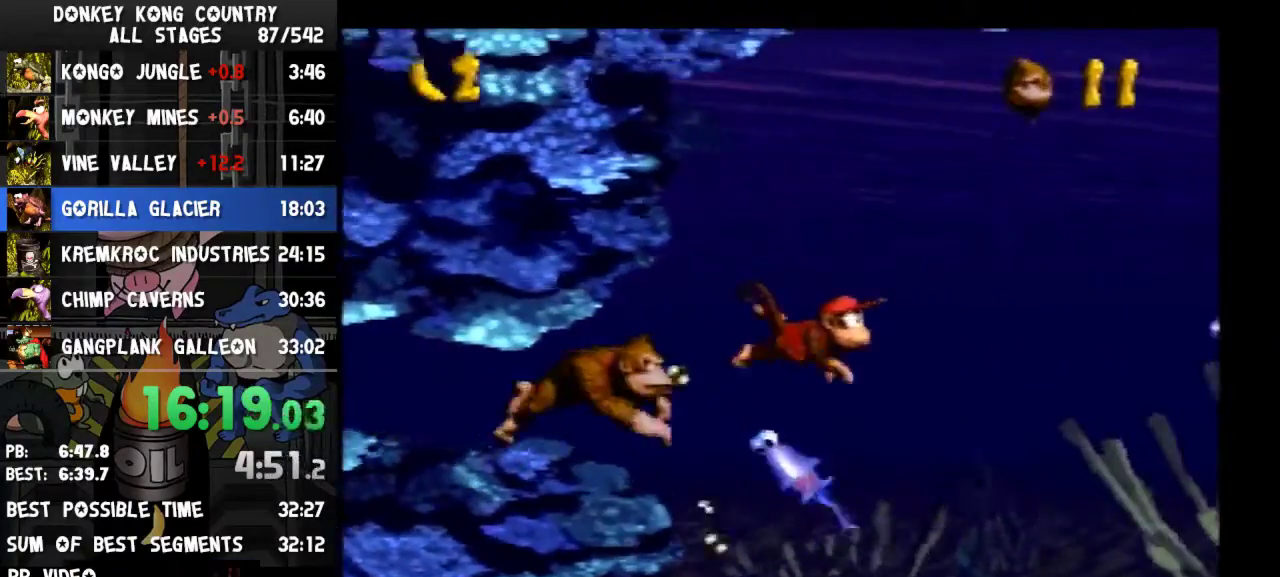
{"buttons": ["DPAD_DOWN", "DPAD_RIGHT"], "events": [[467, "DPAD_DOWN", "down"]]}
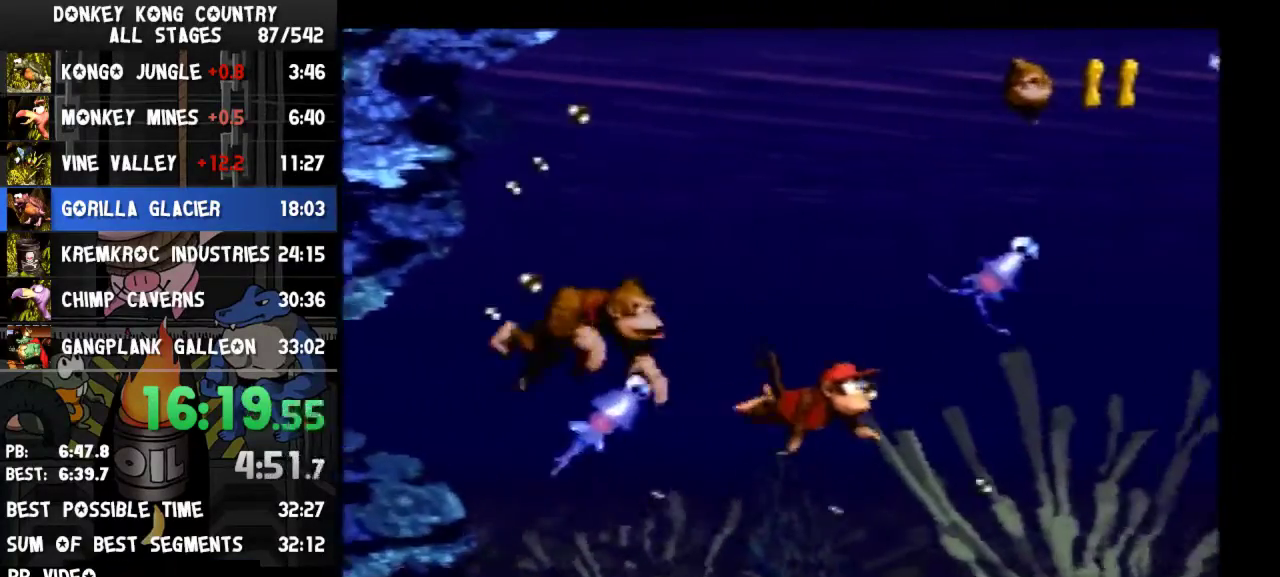
{"buttons": ["DPAD_DOWN", "DPAD_RIGHT"]}
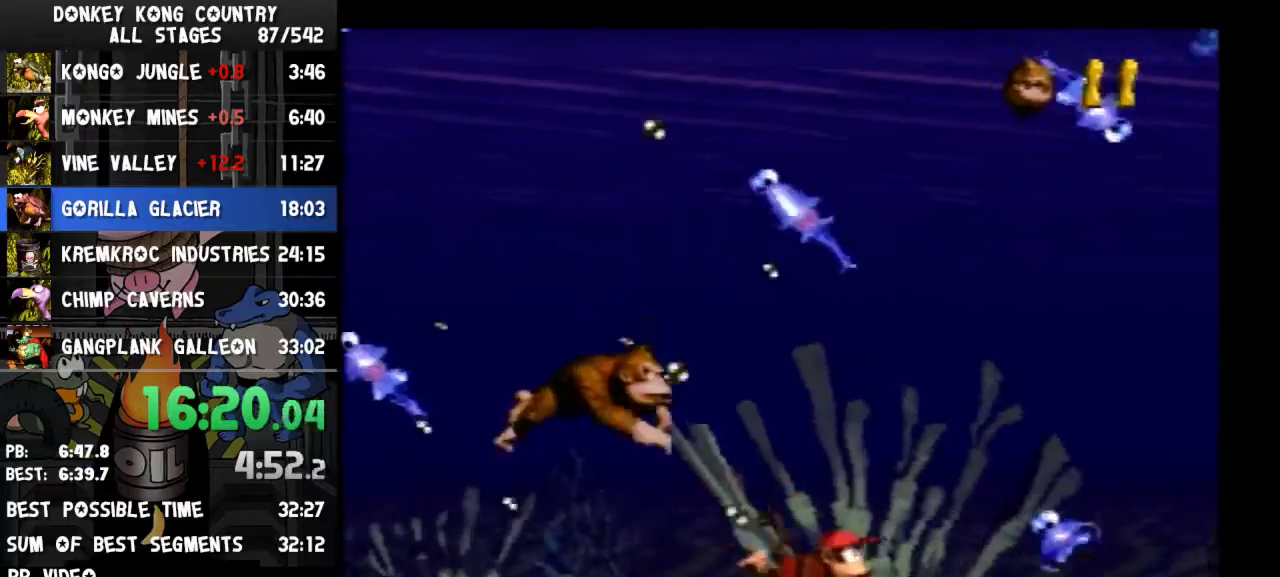
{"buttons": ["DPAD_RIGHT"], "events": [[67, "DPAD_DOWN", "up"]]}